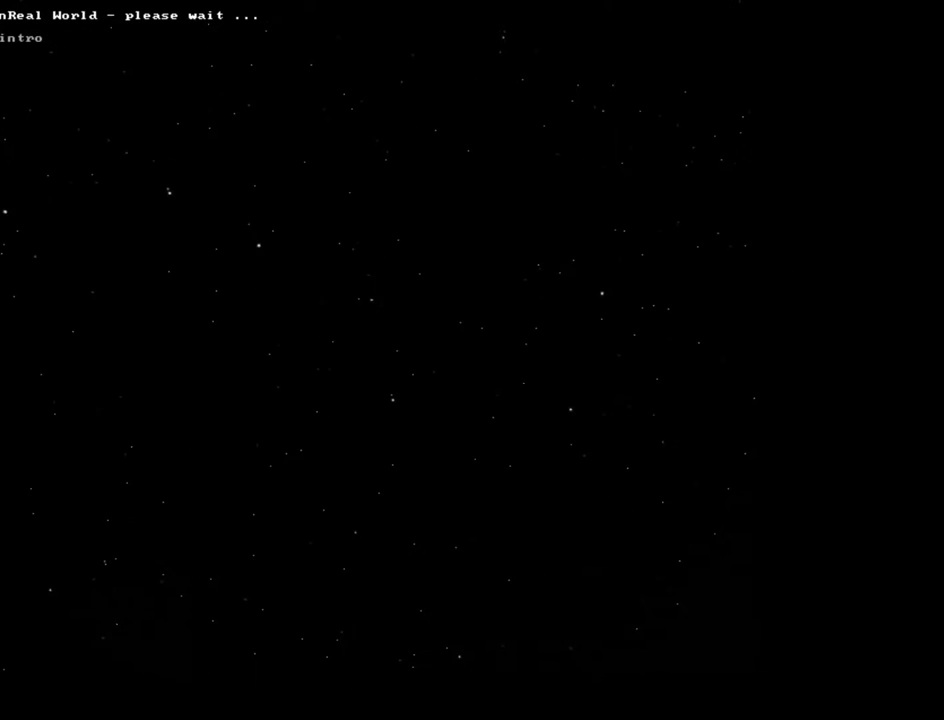
Gameplay with keyboard and mouse; each line is a JSON object with the keys and mouse buttons held at the frame after it. "events" lists presses ("down") and releases ("up") of ".", "/", "0", "1", "2", "3", "4", "5", "6", "7", "8", "9", "a", "alt_l", "alt_r", "b", "backslash", "backspace", "c", "caps_lock", "comma", "ctrl_l", "d", "down", "e", "equals", "escape", "f", "f1", "f10", "f11", "f12", "f2", "f3", "f4", "f5", "f6", "f7", "f8", "f9", "g", "h", "i", "j", "k", "l", "lbracket", "left", "m", "minus", "n", "num0", "num1", "num2", "num3", "num4", "num5", "num6", "num7", "num8", "num9", "o", "p", "q", "quote", "r", "rbracket", "return", "right", "s", "semicolon", "shift_l", "shift_r", "space", "super", "t", "tab", "tilde", "u", "up", "v", "w", "x", "y", "z", "mouse_left", "mouse_wheel", "mouse_right", "mouse_mb4" and "mouse_mb5" between this image and that frame as [ms after this image, input, new state], when the widget could be followed in between. "mouse_left", "mouse_wheel", "mouse_right", "mouse_mb4", "mouse_mb5" = the "left", "wheel", "right", "mb4", "mb5" buttons of the "mouse" list. No other keys are recorded. "wheel" means that the mouse wheel is clicked or scrolled. Mouse movement is not recorded. Not read: ctrl_r other_keys.
{"keys": [], "mouse": [], "events": []}
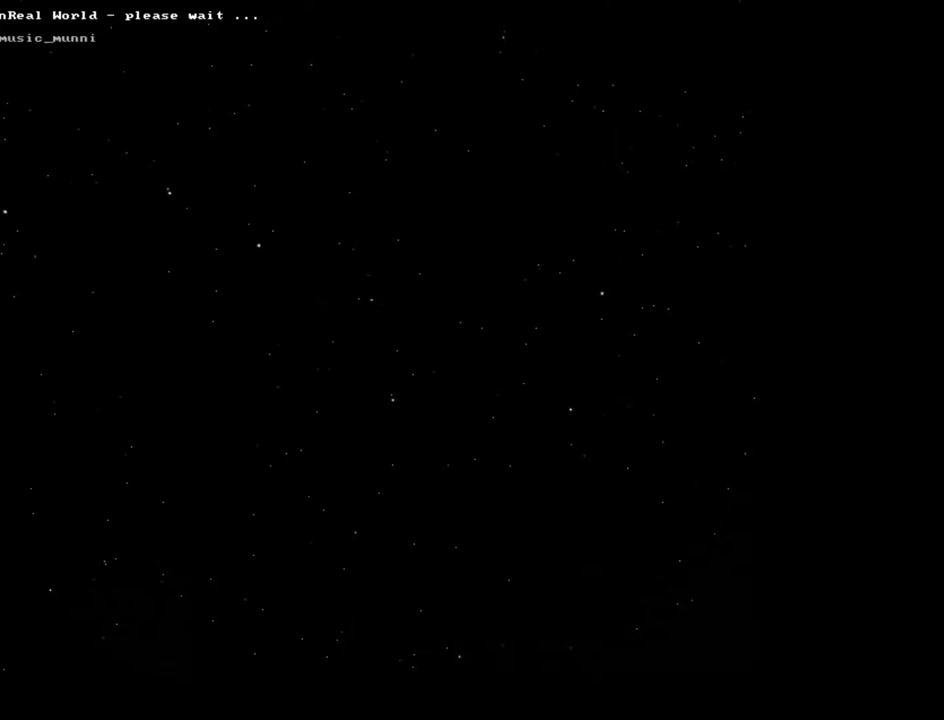
{"keys": [], "mouse": [], "events": []}
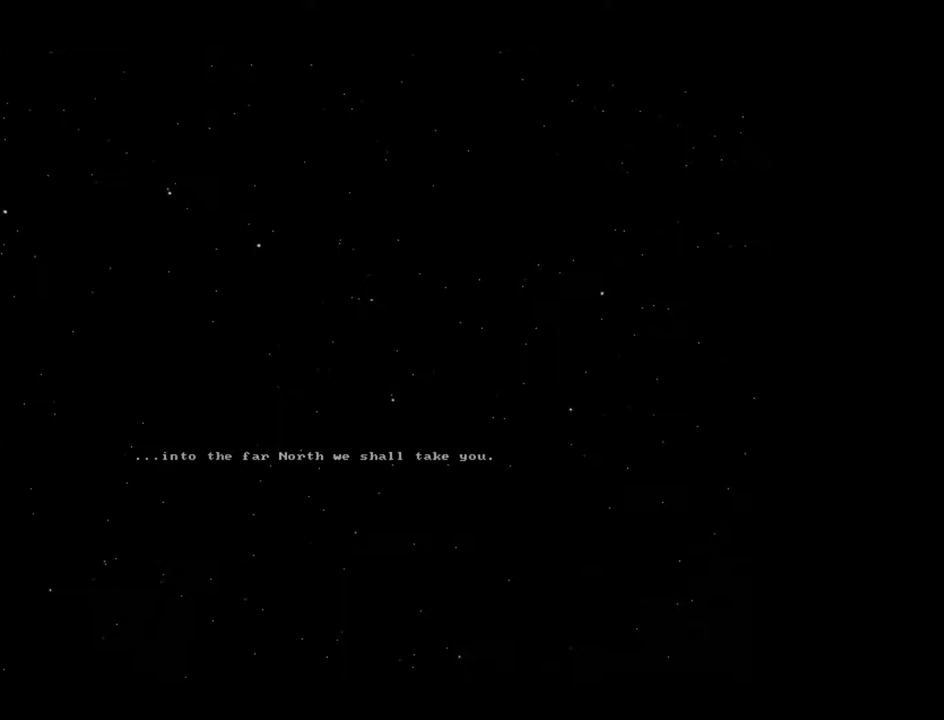
{"keys": [], "mouse": [], "events": []}
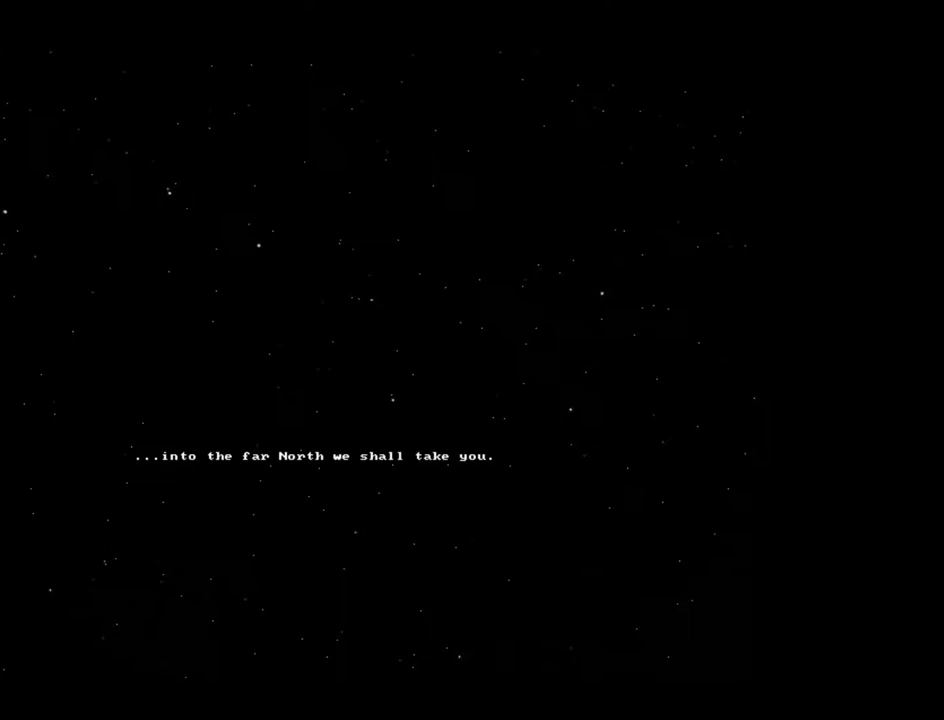
{"keys": [], "mouse": [], "events": []}
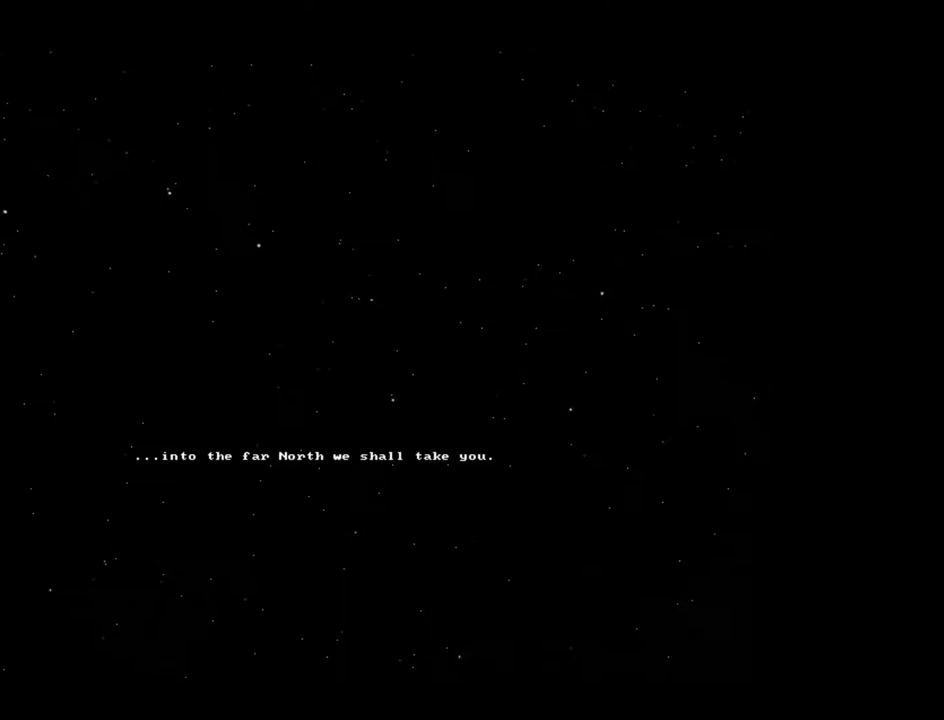
{"keys": [], "mouse": [], "events": []}
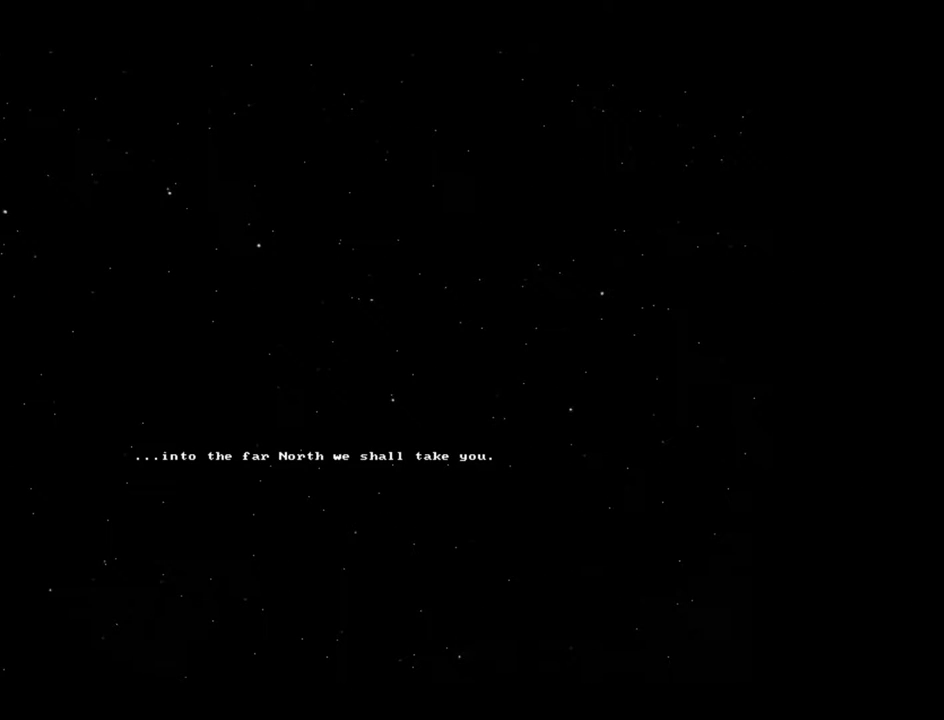
{"keys": [], "mouse": [], "events": [[183, "mouse_left", "down"], [267, "mouse_left", "up"]]}